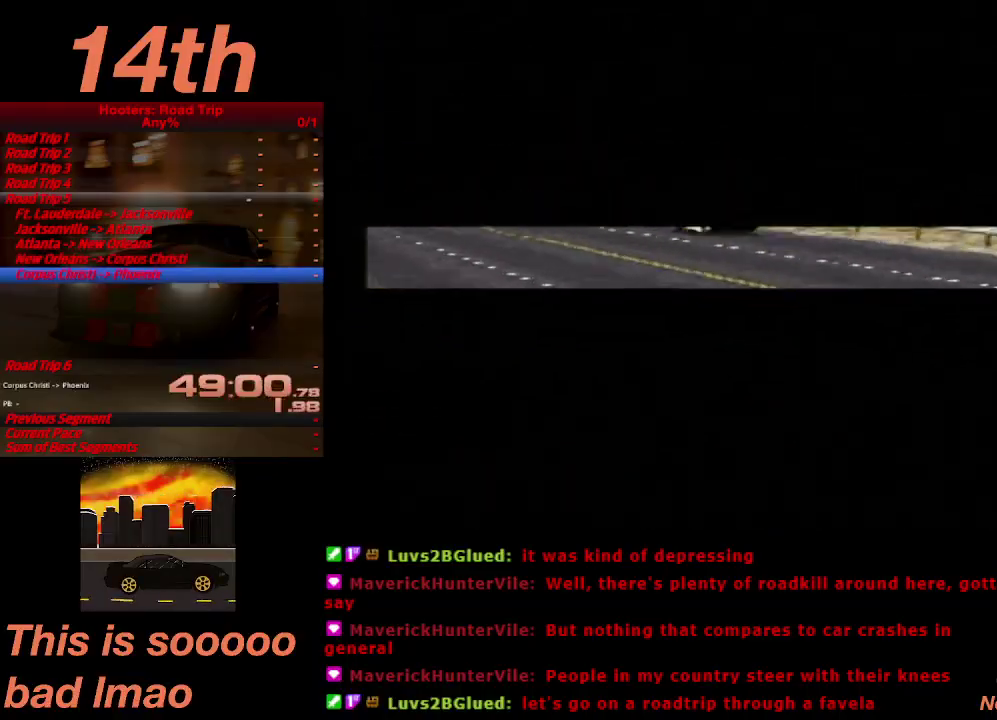
Gameplay with a controller (PlayStation layout); each line is a JSON object with the inputs held at the frame after it. "events" lists button and stick changes between this image and that frame as [ms after this image, input, new state], when the widget could be followed in between. Not read: L3 R3.
{"buttons": [], "left_stick": "center", "right_stick": "center", "events": [[200, "DPAD_RIGHT", "up"]]}
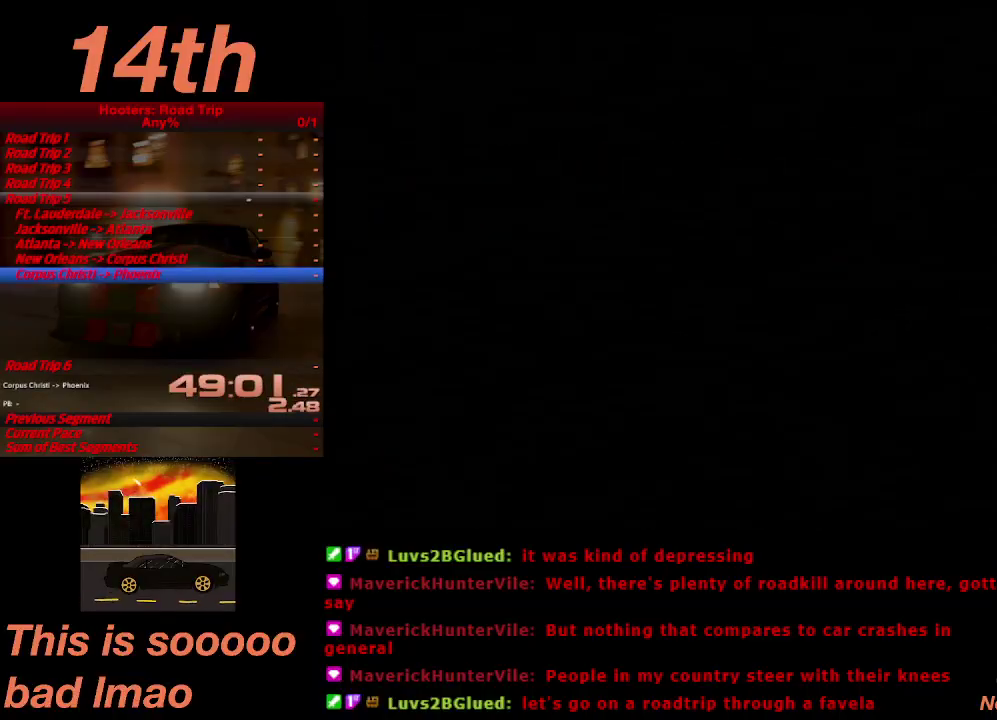
{"buttons": [], "left_stick": "center", "right_stick": "center", "events": []}
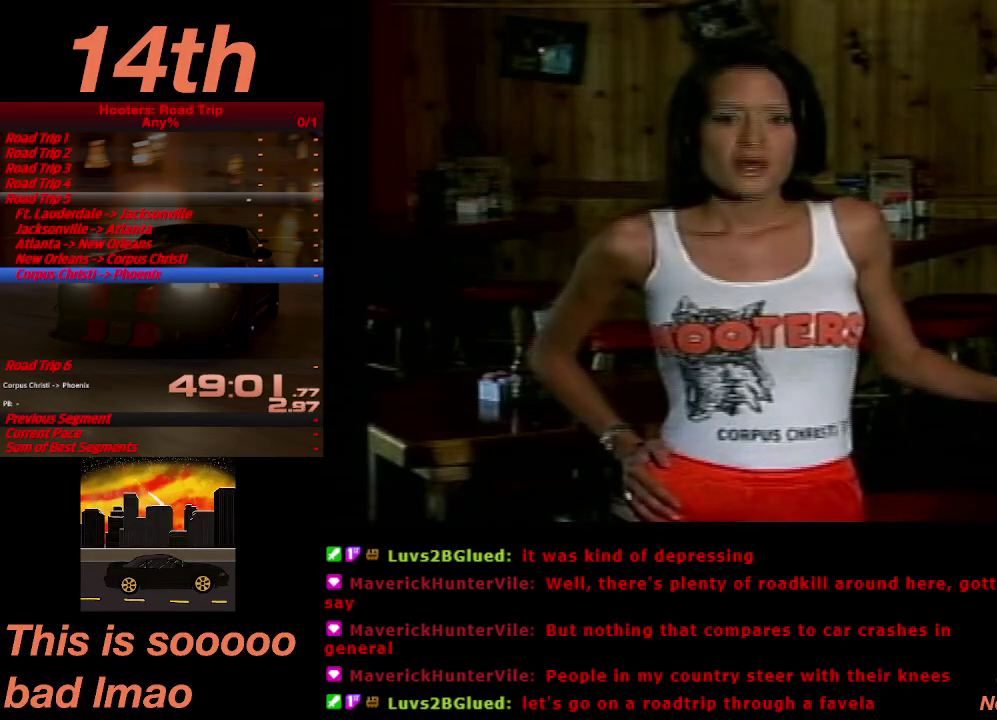
{"buttons": ["CROSS"], "left_stick": "center", "right_stick": "center", "events": [[267, "CROSS", "down"]]}
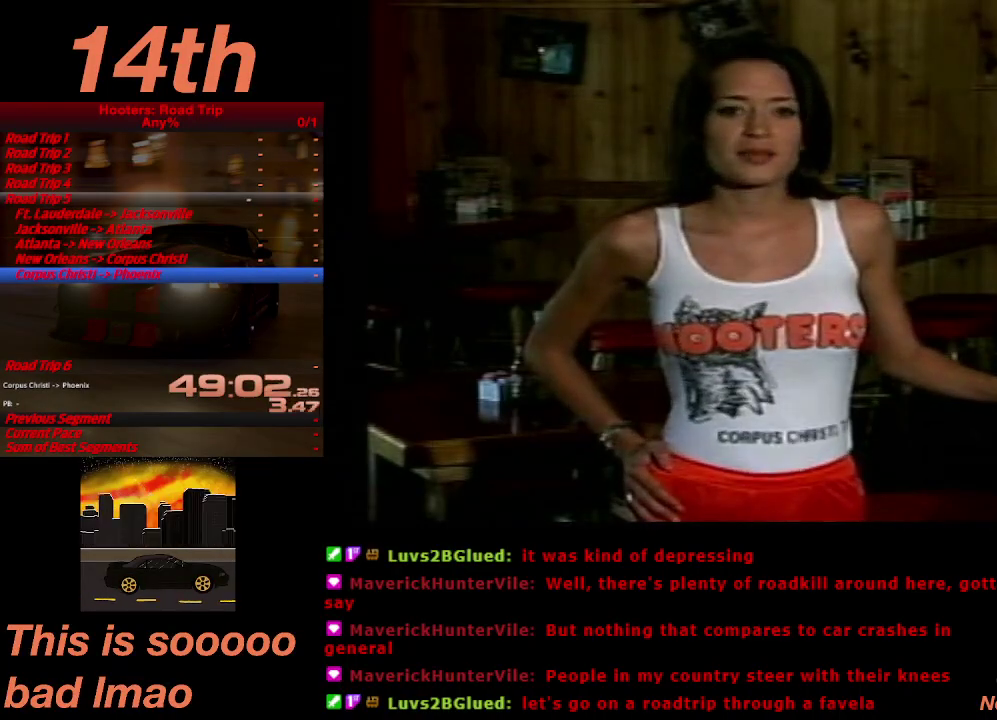
{"buttons": ["CROSS"], "left_stick": "center", "right_stick": "center", "events": [[33, "CROSS", "up"], [100, "CROSS", "down"], [200, "CROSS", "up"], [267, "CROSS", "down"], [367, "CROSS", "up"], [433, "CROSS", "down"]]}
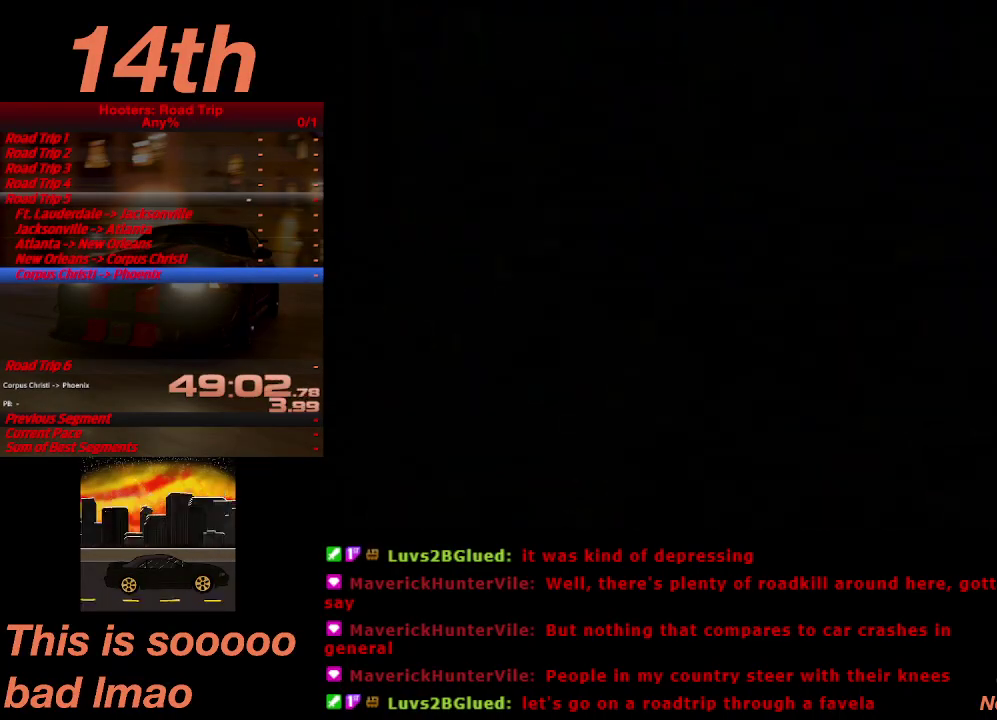
{"buttons": [], "left_stick": "center", "right_stick": "center", "events": [[33, "CROSS", "up"], [100, "CROSS", "down"], [167, "CROSS", "up"], [267, "CROSS", "down"], [333, "CROSS", "up"], [433, "CROSS", "down"], [500, "CROSS", "up"]]}
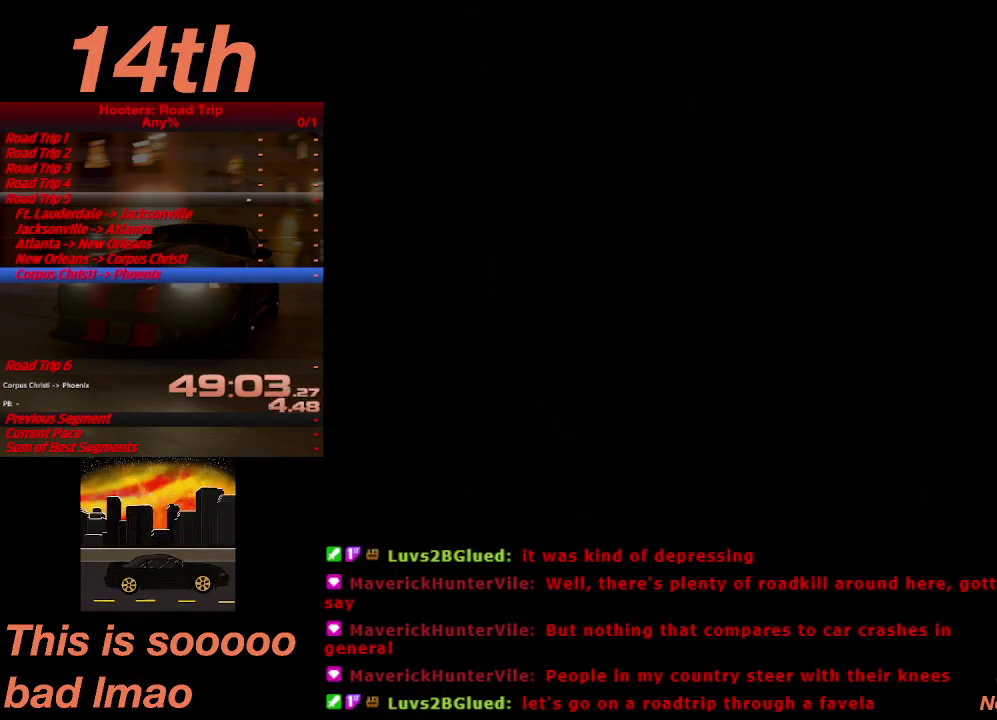
{"buttons": [], "left_stick": "center", "right_stick": "center", "events": [[133, "CROSS", "down"], [200, "CROSS", "up"], [333, "CROSS", "down"], [433, "CROSS", "up"]]}
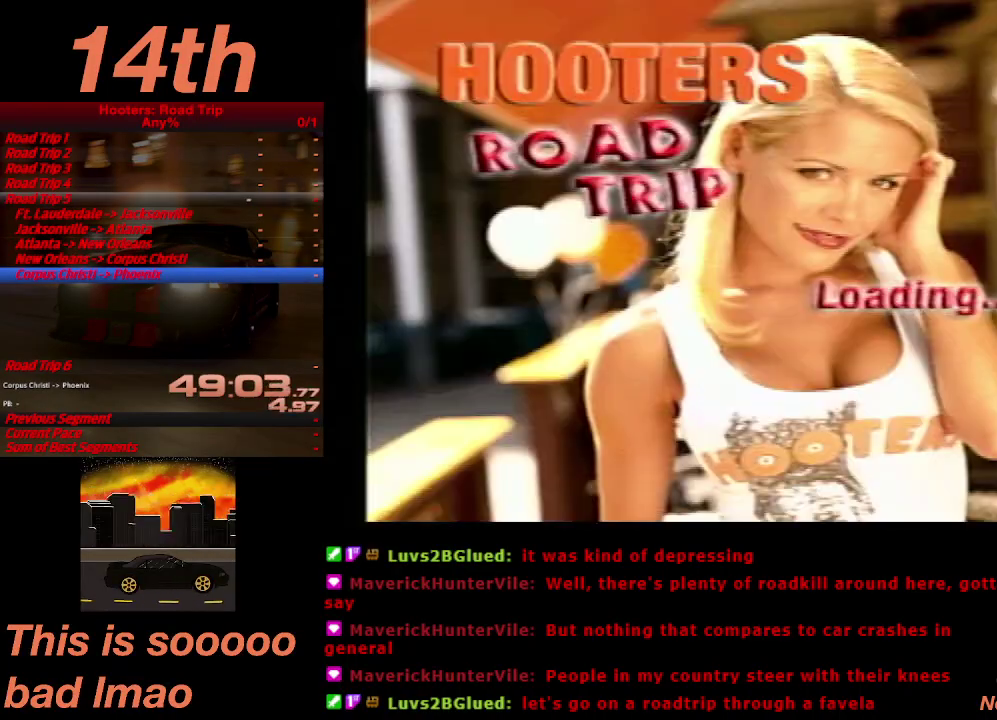
{"buttons": [], "left_stick": "center", "right_stick": "center", "events": [[33, "CROSS", "down"], [133, "CROSS", "up"], [233, "CROSS", "down"], [333, "CROSS", "up"], [433, "CROSS", "down"], [500, "CROSS", "up"]]}
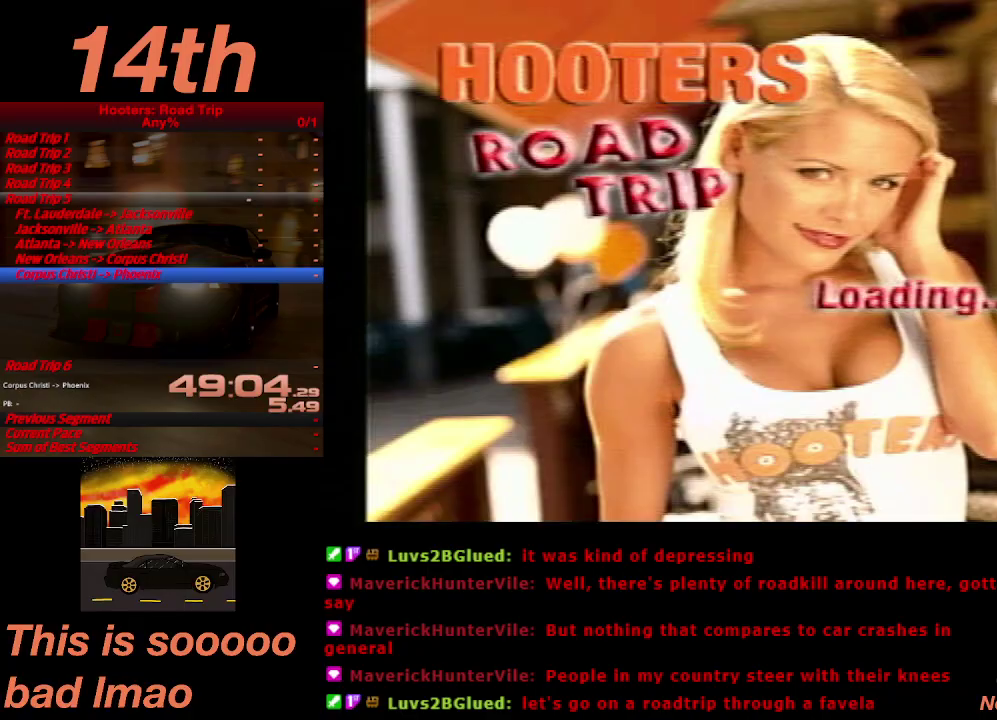
{"buttons": ["CROSS"], "left_stick": "center", "right_stick": "center", "events": [[100, "CROSS", "down"], [200, "CROSS", "up"], [300, "CROSS", "down"], [367, "CROSS", "up"], [467, "CROSS", "down"]]}
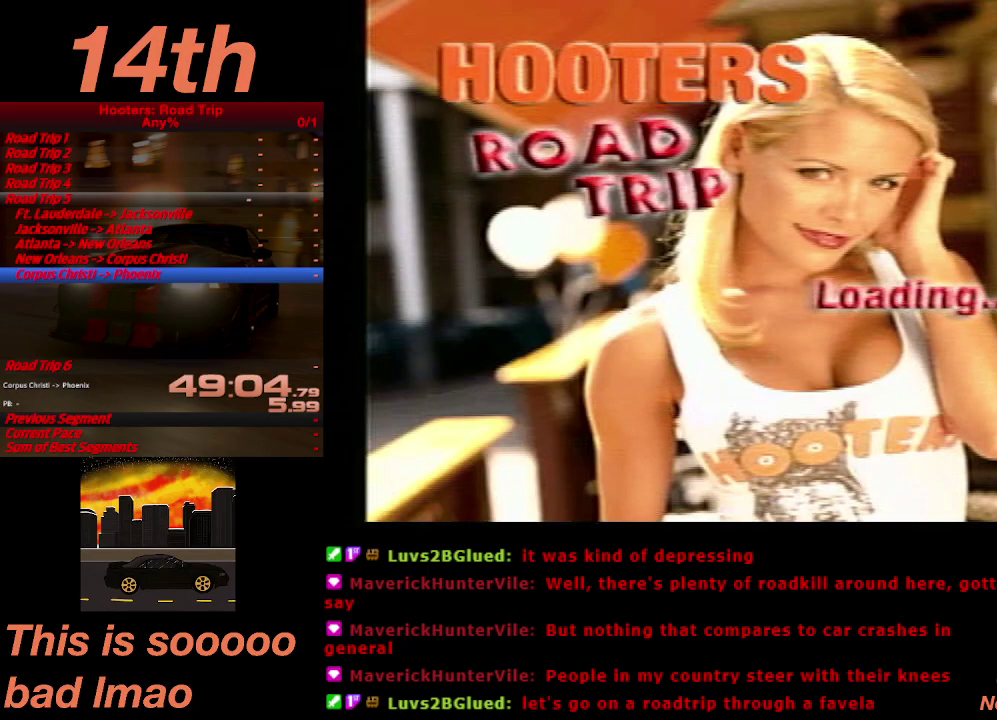
{"buttons": ["CROSS"], "left_stick": "center", "right_stick": "center", "events": [[33, "CROSS", "up"], [133, "CROSS", "down"], [233, "CROSS", "up"], [300, "CROSS", "down"], [400, "CROSS", "up"], [500, "CROSS", "down"]]}
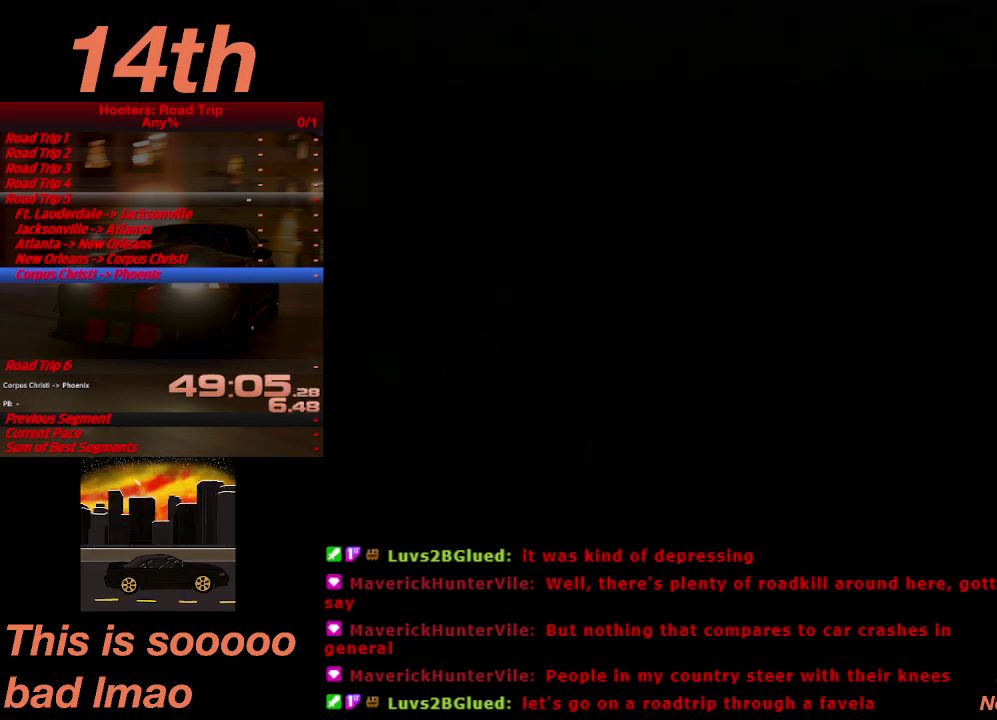
{"buttons": ["START"], "left_stick": "center", "right_stick": "center", "events": [[100, "CROSS", "up"], [167, "CROSS", "down"], [267, "CROSS", "up"], [333, "CROSS", "down"], [433, "CROSS", "up"], [467, "START", "down"]]}
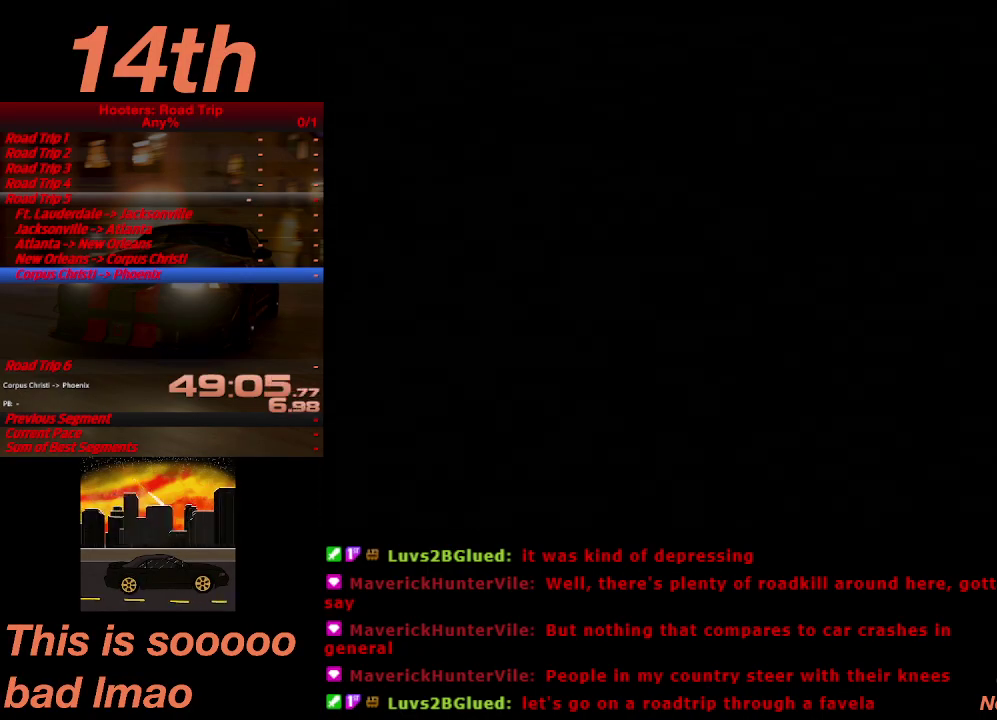
{"buttons": ["CROSS"], "left_stick": "center", "right_stick": "center", "events": [[33, "CROSS", "down"], [67, "START", "up"], [100, "CROSS", "up"], [167, "CROSS", "down"], [267, "CROSS", "up"], [367, "CROSS", "down"], [433, "CROSS", "up"], [500, "CROSS", "down"]]}
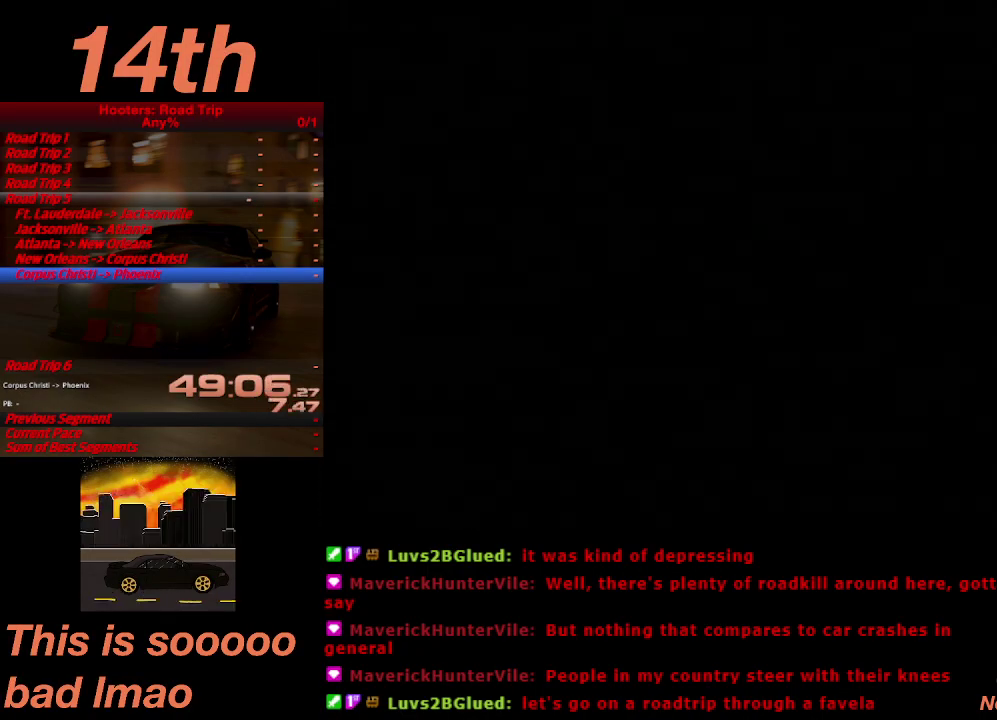
{"buttons": ["CROSS"], "left_stick": "center", "right_stick": "center", "events": [[100, "CROSS", "up"], [200, "CROSS", "down"], [267, "CROSS", "up"], [333, "CROSS", "down"], [433, "CROSS", "up"], [500, "CROSS", "down"]]}
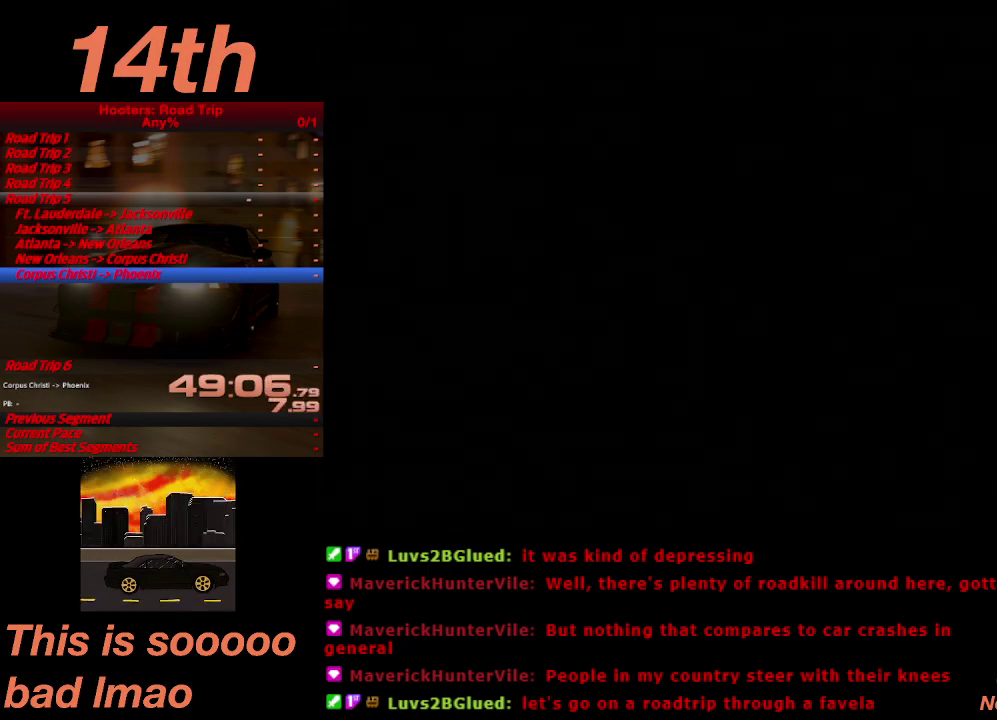
{"buttons": [], "left_stick": "center", "right_stick": "center", "events": [[100, "CROSS", "up"], [200, "CROSS", "down"], [300, "CROSS", "up"], [367, "CROSS", "down"], [467, "CROSS", "up"]]}
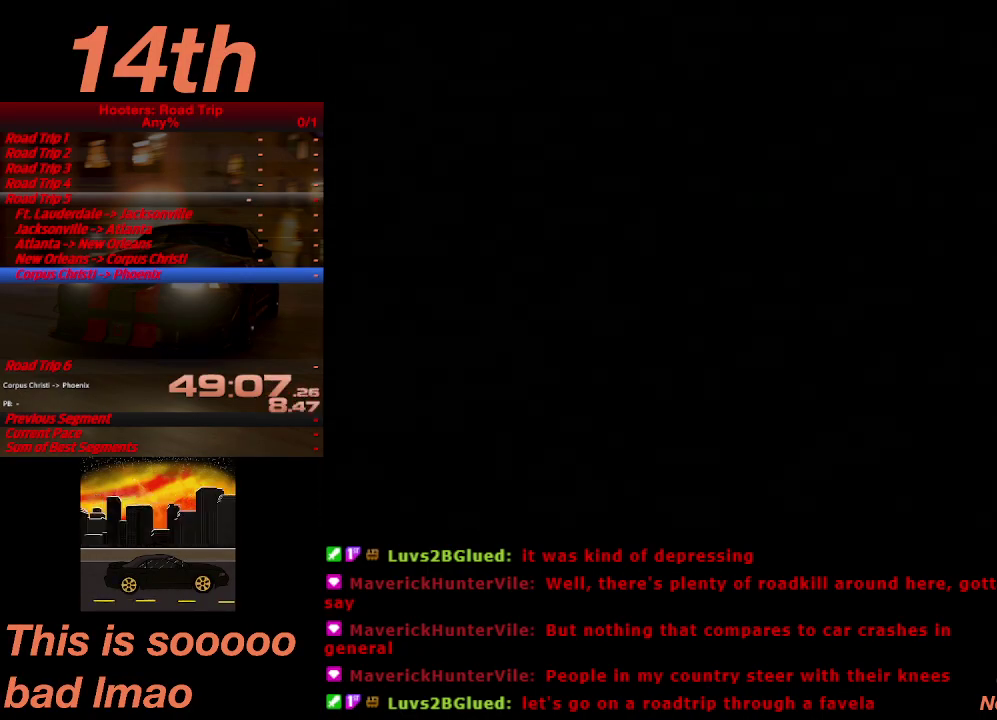
{"buttons": [], "left_stick": "center", "right_stick": "center", "events": [[33, "CROSS", "down"], [133, "CROSS", "up"], [200, "CROSS", "down"], [300, "CROSS", "up"], [367, "CROSS", "down"], [467, "CROSS", "up"]]}
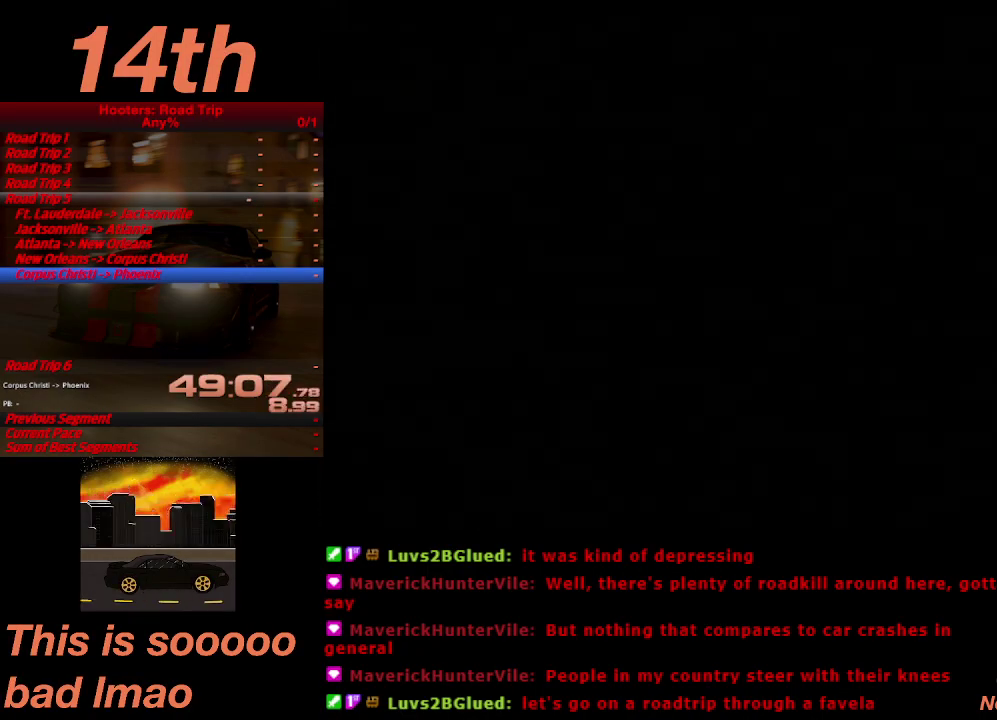
{"buttons": [], "left_stick": "center", "right_stick": "center", "events": [[67, "CROSS", "down"], [133, "CROSS", "up"], [233, "CROSS", "down"], [300, "CROSS", "up"], [367, "CROSS", "down"], [467, "CROSS", "up"]]}
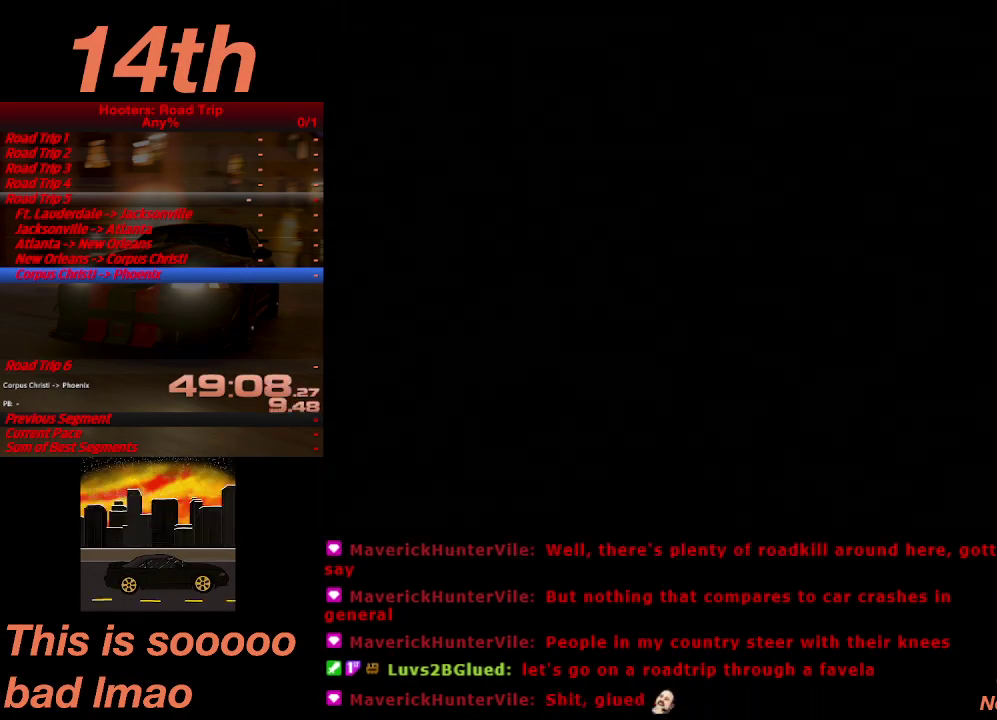
{"buttons": ["CROSS"], "left_stick": "center", "right_stick": "center", "events": [[67, "CROSS", "down"], [133, "CROSS", "up"], [200, "CROSS", "down"], [300, "CROSS", "up"], [367, "CROSS", "down"], [433, "CROSS", "up"], [500, "CROSS", "down"]]}
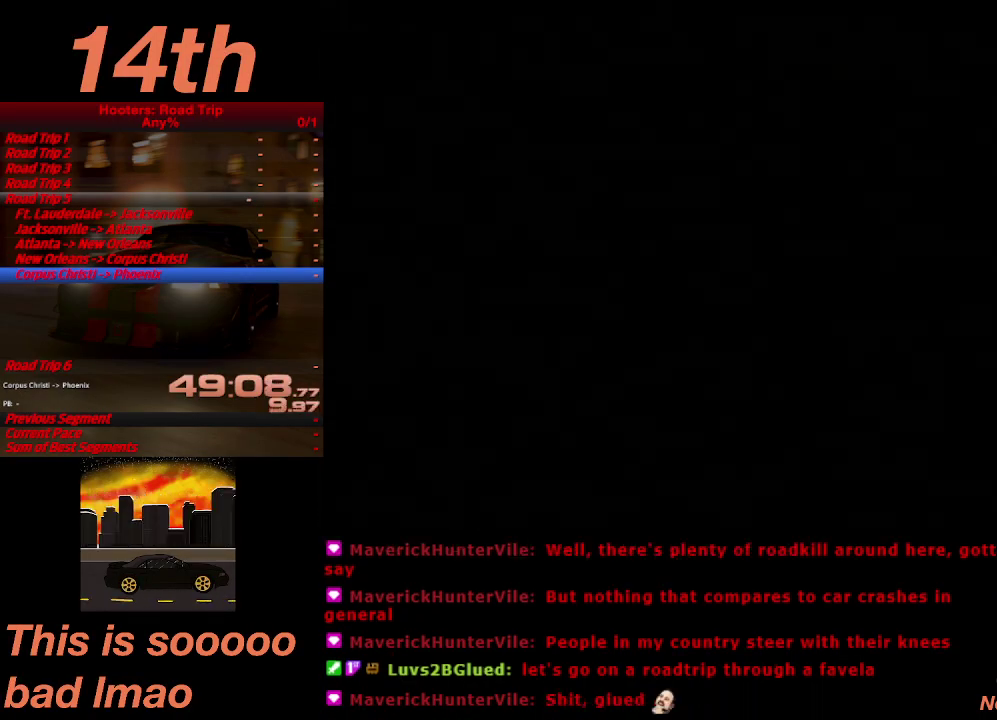
{"buttons": ["CROSS"], "left_stick": "center", "right_stick": "center", "events": [[67, "CROSS", "up"], [200, "CROSS", "down"], [267, "CROSS", "up"], [333, "CROSS", "down"], [433, "CROSS", "up"], [500, "CROSS", "down"]]}
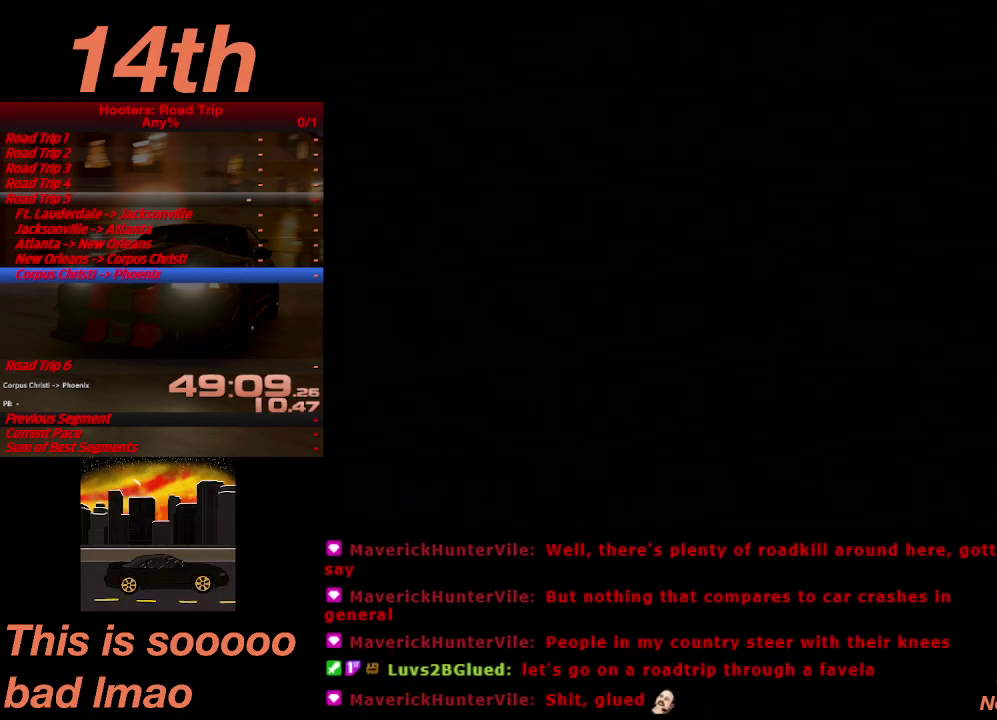
{"buttons": ["CROSS"], "left_stick": "center", "right_stick": "center", "events": [[100, "CROSS", "up"], [167, "CROSS", "down"], [267, "CROSS", "up"], [333, "CROSS", "down"], [400, "CROSS", "up"], [500, "CROSS", "down"]]}
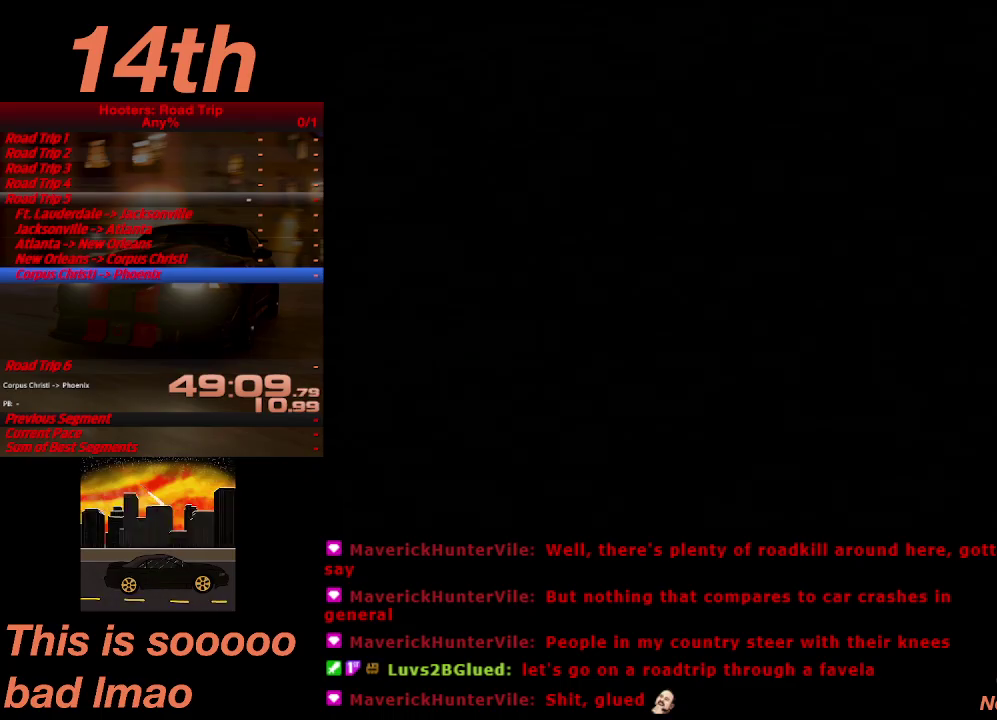
{"buttons": ["CROSS"], "left_stick": "center", "right_stick": "center", "events": [[100, "CROSS", "up"], [167, "CROSS", "down"], [267, "CROSS", "up"], [333, "CROSS", "down"], [433, "CROSS", "up"], [500, "CROSS", "down"]]}
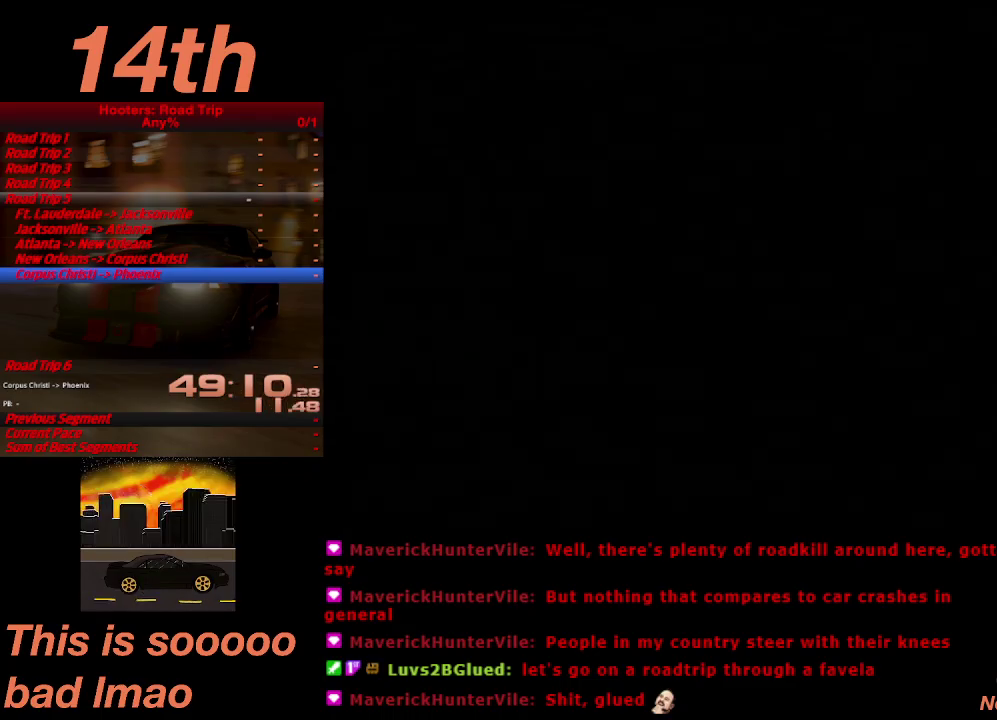
{"buttons": ["CROSS"], "left_stick": "center", "right_stick": "center", "events": [[67, "CROSS", "up"], [167, "CROSS", "down"], [267, "CROSS", "up"], [367, "CROSS", "down"], [433, "CROSS", "up"], [500, "CROSS", "down"]]}
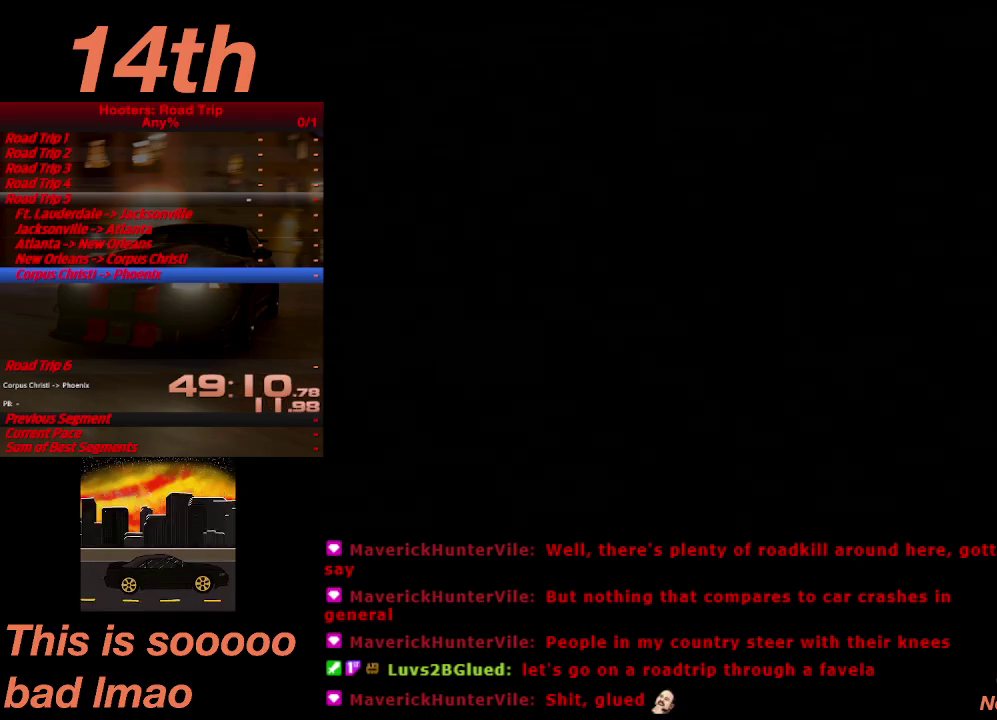
{"buttons": [], "left_stick": "center", "right_stick": "center", "events": [[100, "CROSS", "up"], [200, "CROSS", "down"], [267, "CROSS", "up"], [367, "CROSS", "down"], [433, "CROSS", "up"]]}
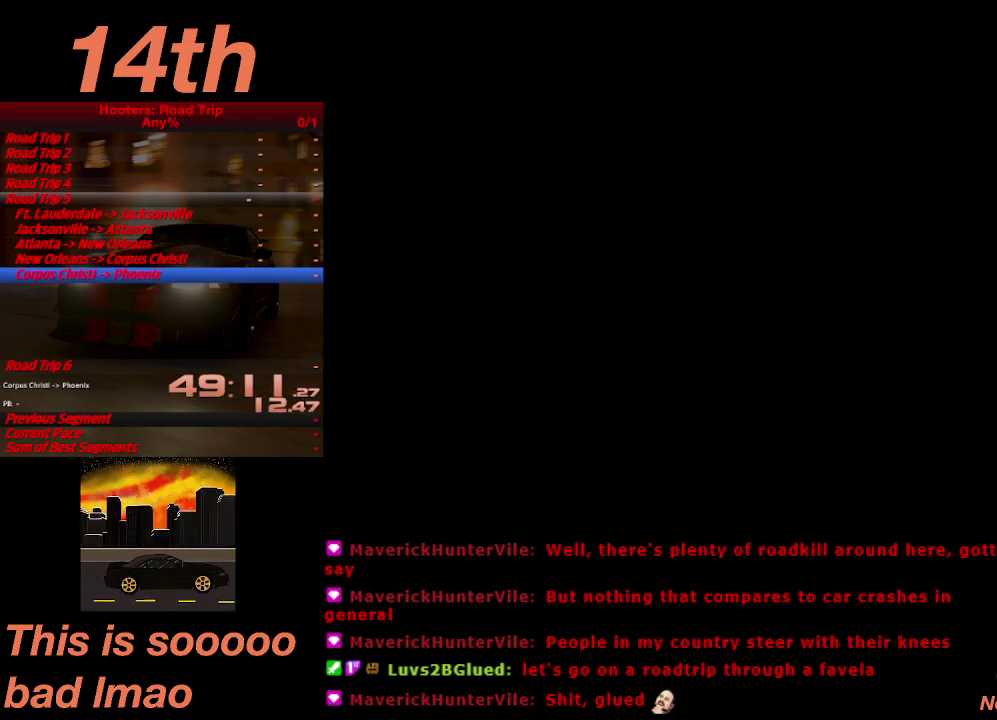
{"buttons": [], "left_stick": "center", "right_stick": "center", "events": [[33, "CROSS", "down"], [133, "CROSS", "up"], [233, "CROSS", "down"], [333, "CROSS", "up"], [433, "CROSS", "down"], [500, "CROSS", "up"]]}
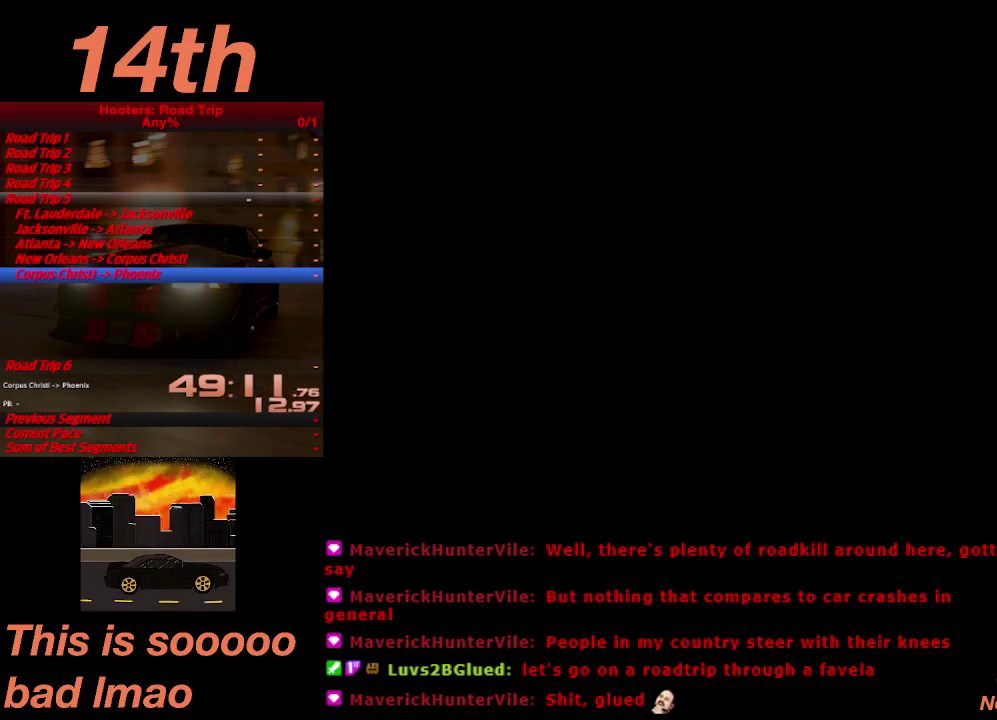
{"buttons": ["CROSS"], "left_stick": "center", "right_stick": "center", "events": [[133, "CROSS", "down"], [200, "CROSS", "up"], [267, "CROSS", "down"], [367, "CROSS", "up"], [467, "CROSS", "down"]]}
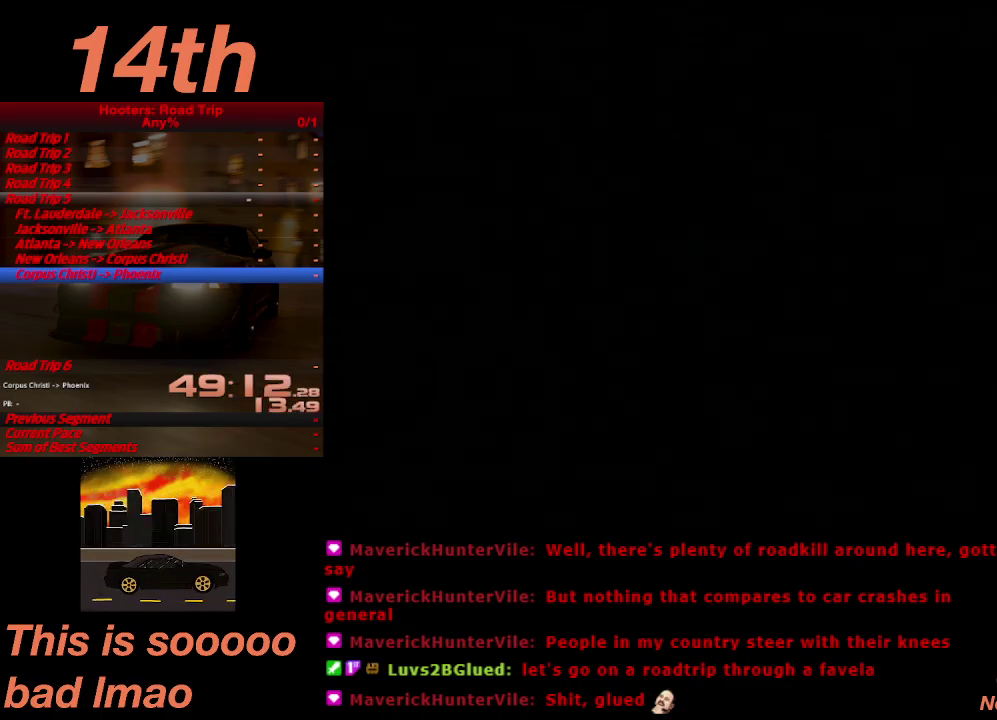
{"buttons": ["CROSS"], "left_stick": "center", "right_stick": "center", "events": [[67, "CROSS", "up"], [133, "CROSS", "down"], [233, "CROSS", "up"], [300, "CROSS", "down"], [400, "CROSS", "up"], [500, "CROSS", "down"]]}
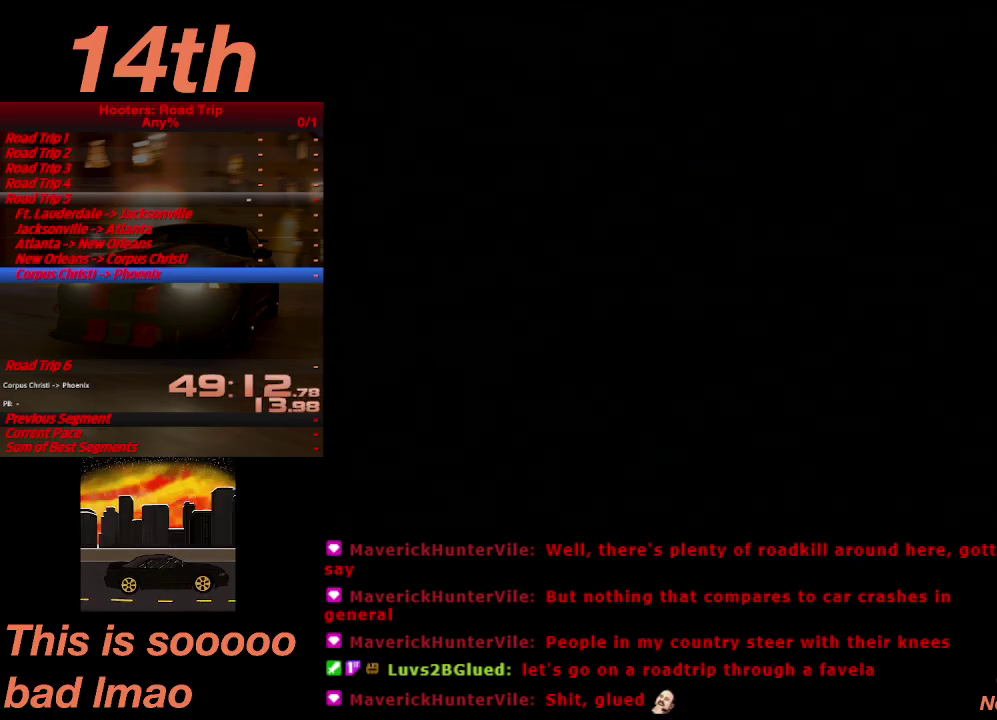
{"buttons": ["CROSS"], "left_stick": "center", "right_stick": "center", "events": [[67, "CROSS", "up"], [133, "CROSS", "down"], [400, "CROSS", "up"], [467, "CROSS", "down"]]}
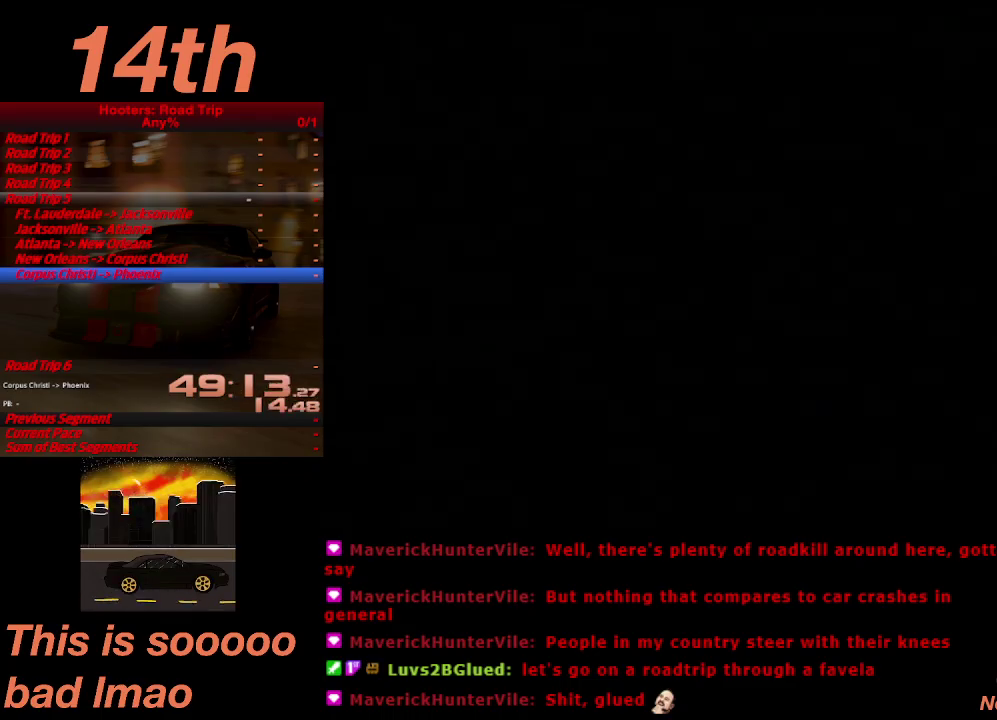
{"buttons": ["CROSS"], "left_stick": "center", "right_stick": "center", "events": [[233, "CROSS", "up"], [300, "CROSS", "down"], [400, "CROSS", "up"], [500, "CROSS", "down"]]}
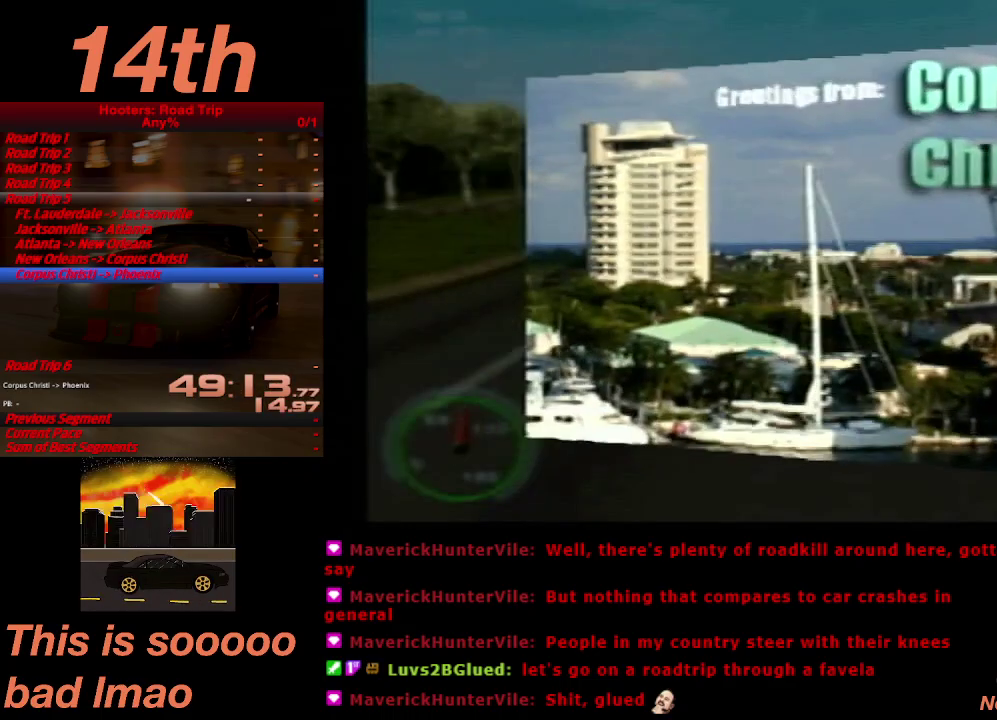
{"buttons": ["CROSS"], "left_stick": "center", "right_stick": "center", "events": [[67, "CROSS", "up"], [133, "CROSS", "down"], [200, "CROSS", "up"], [267, "CROSS", "down"], [367, "CROSS", "up"], [500, "CROSS", "down"]]}
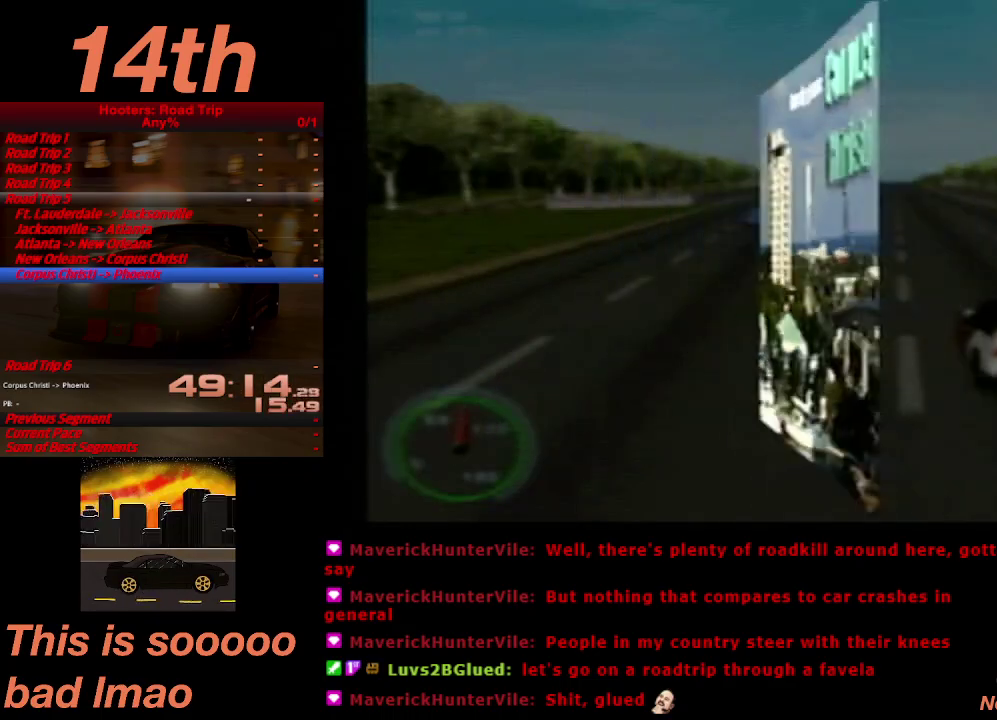
{"buttons": ["CROSS"], "left_stick": "center", "right_stick": "center", "events": [[67, "CROSS", "up"], [233, "CROSS", "down"], [300, "CROSS", "up"], [367, "CROSS", "down"], [433, "CROSS", "up"], [500, "CROSS", "down"]]}
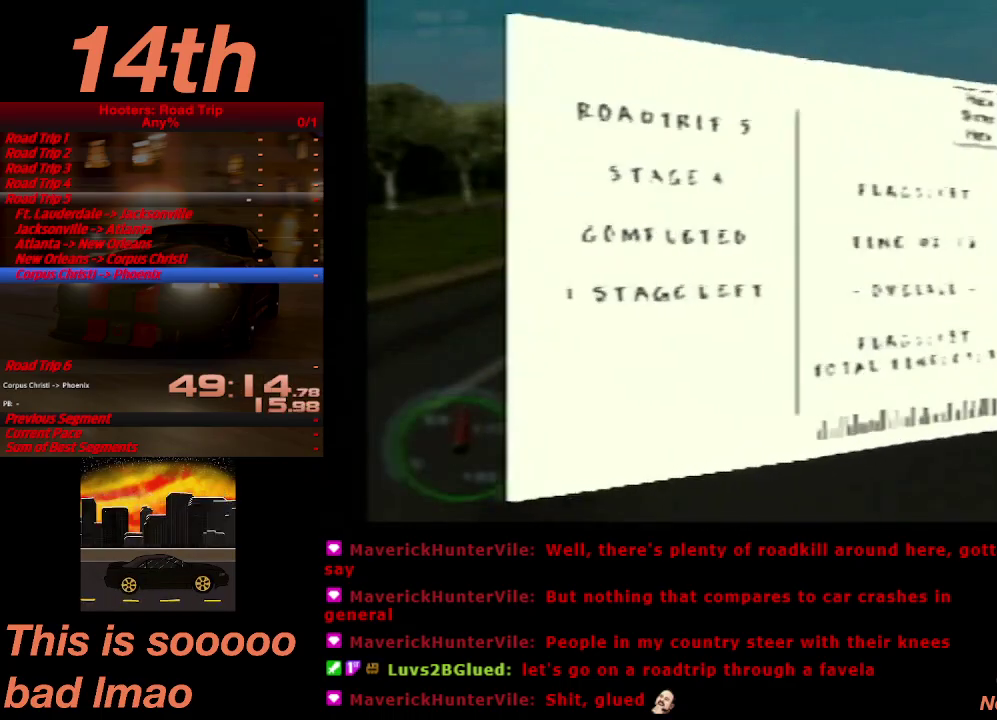
{"buttons": [], "left_stick": "center", "right_stick": "center", "events": [[67, "CROSS", "up"], [367, "CROSS", "down"], [433, "CROSS", "up"]]}